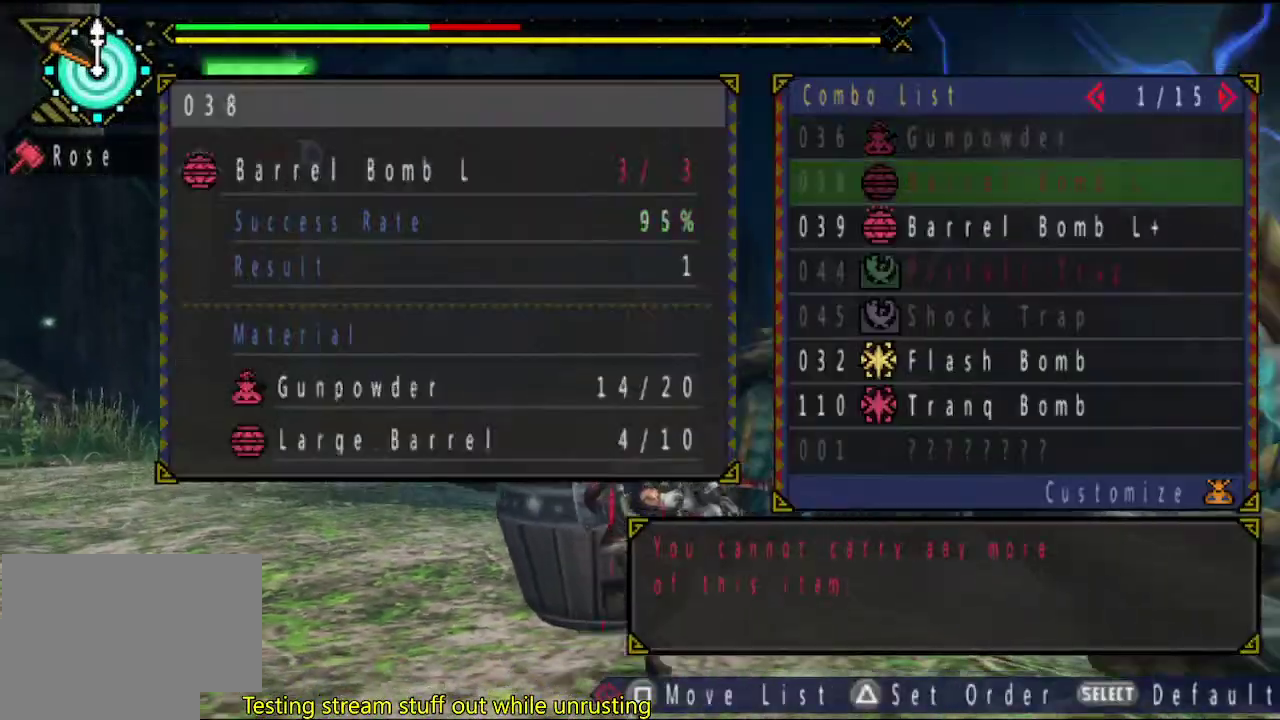
Gameplay with a controller (PlayStation layout); each line is a JSON object with the inputs held at the frame after it. "events" lists button and stick changes between this image and that frame as [ms after this image, input, new state], when the widget could be followed in between. This overlay highlights the sticks when they move; stick clicks (L3 R3) are not distinguishable. Not read: L2 L3 R3.
{"buttons": [], "left_stick": "down-right", "right_stick": "center", "events": [[67, "DPAD_DOWN", "down"], [133, "DPAD_DOWN", "up"], [150, "left_stick", "down"], [167, "CIRCLE", "down"], [233, "CIRCLE", "up"], [233, "left_stick", "down-right"], [300, "CIRCLE", "down"], [300, "left_stick", "down"], [367, "CIRCLE", "up"], [367, "left_stick", "down-right"], [433, "CIRCLE", "down"], [500, "CIRCLE", "up"]]}
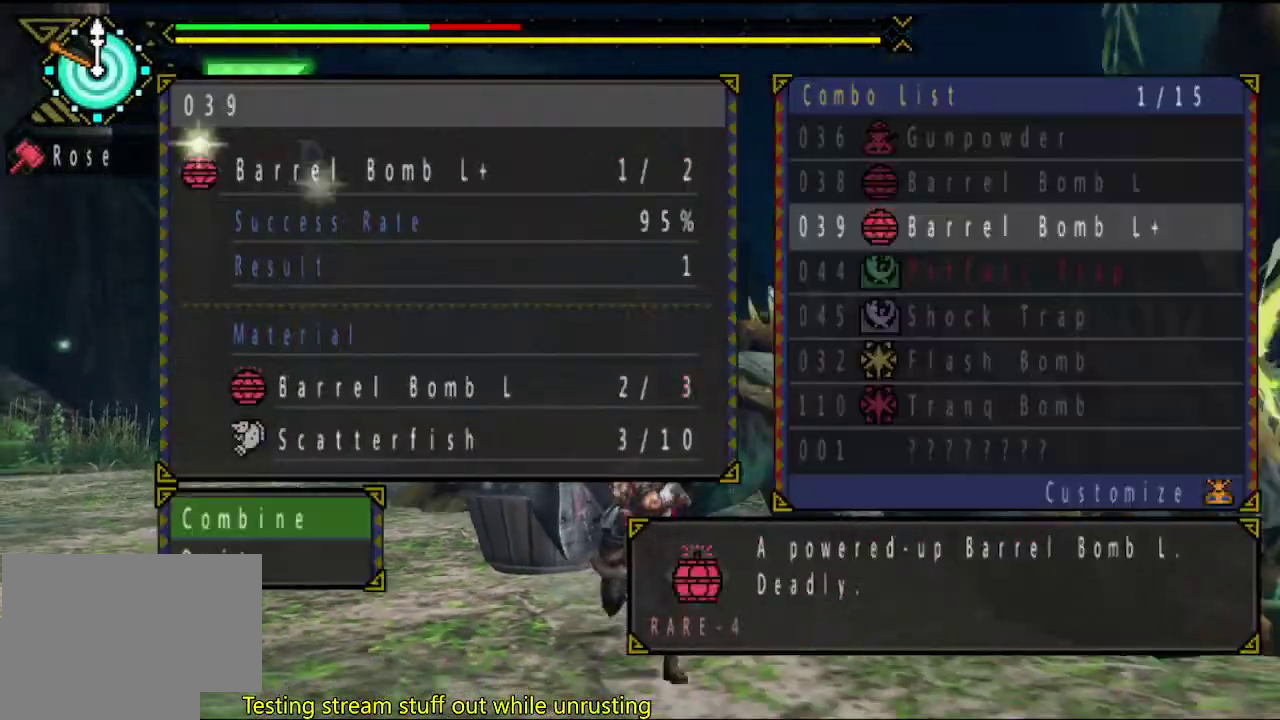
{"buttons": [], "left_stick": "down-right", "right_stick": "center", "events": [[67, "CIRCLE", "down"], [133, "CIRCLE", "up"], [200, "CIRCLE", "down"], [300, "CIRCLE", "up"]]}
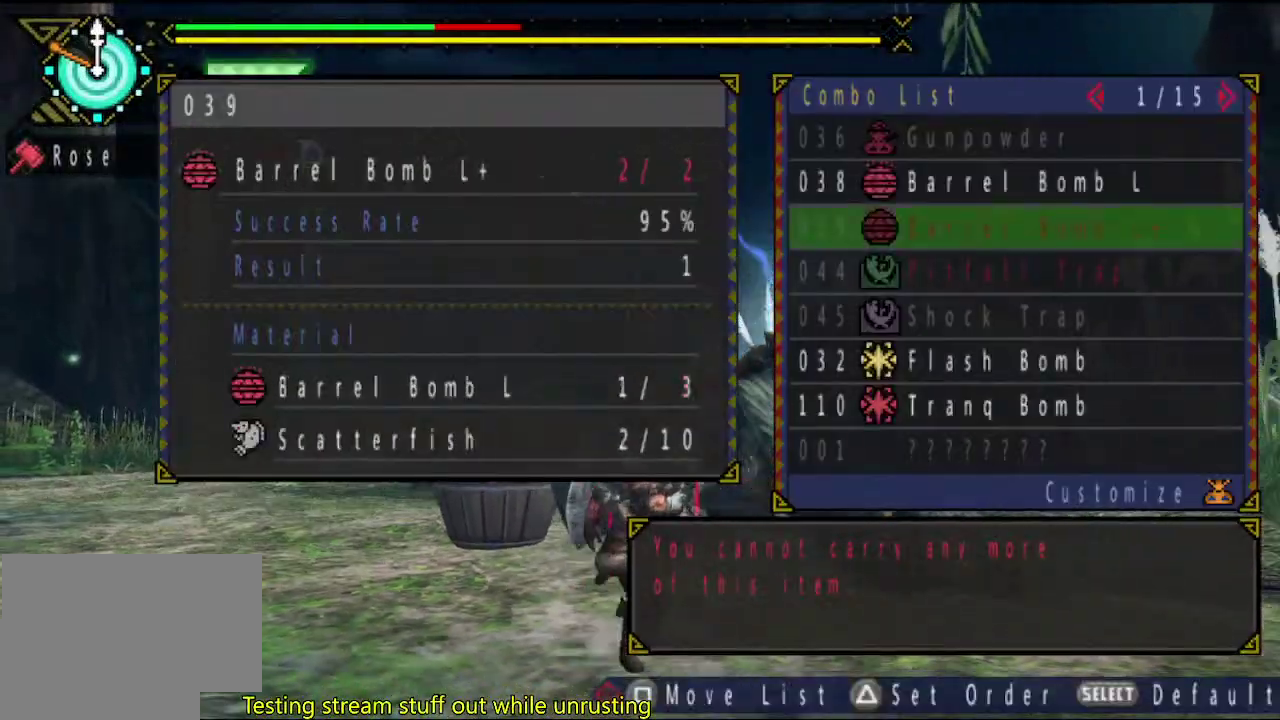
{"buttons": [], "left_stick": "down-right", "right_stick": "center", "events": [[17, "DPAD_UP", "down"], [117, "DPAD_UP", "up"], [150, "CIRCLE", "down"], [217, "CIRCLE", "up"], [283, "CIRCLE", "down"], [350, "CIRCLE", "up"], [417, "CIRCLE", "down"], [483, "CIRCLE", "up"]]}
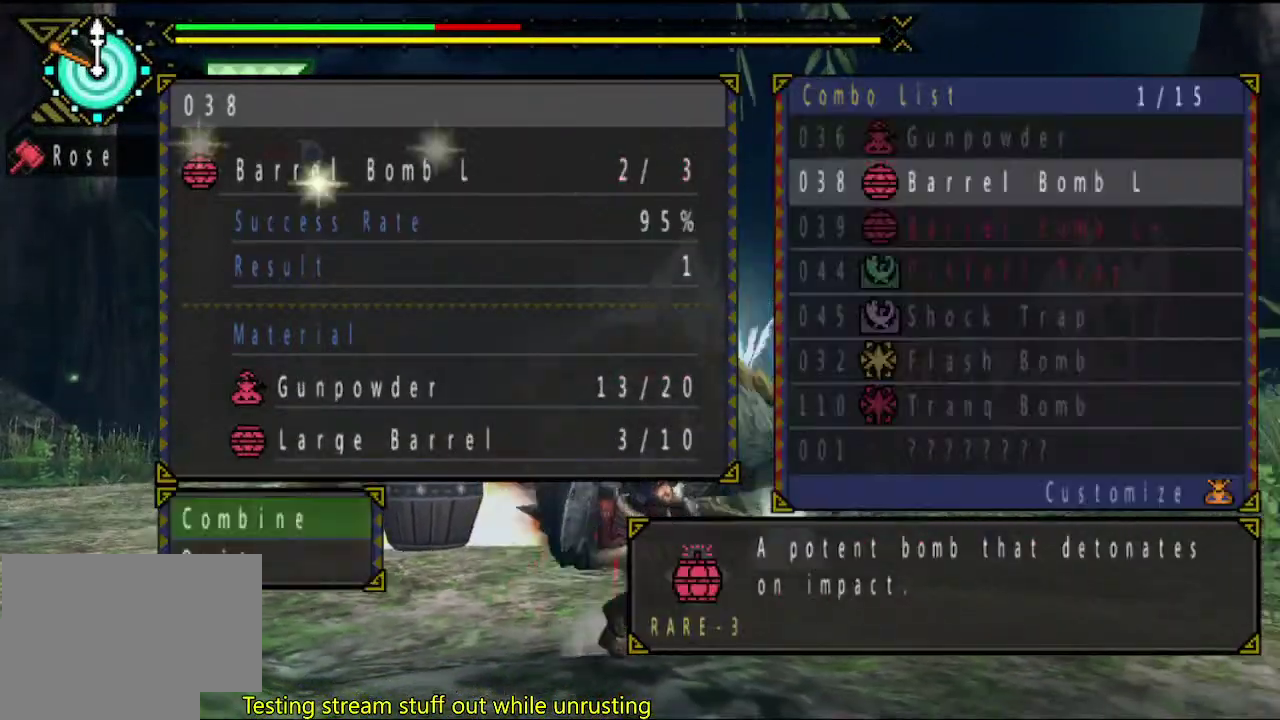
{"buttons": [], "left_stick": "up-right", "right_stick": "center", "events": [[17, "left_stick", "right"], [150, "CIRCLE", "down"], [317, "CIRCLE", "up"], [433, "left_stick", "up-right"]]}
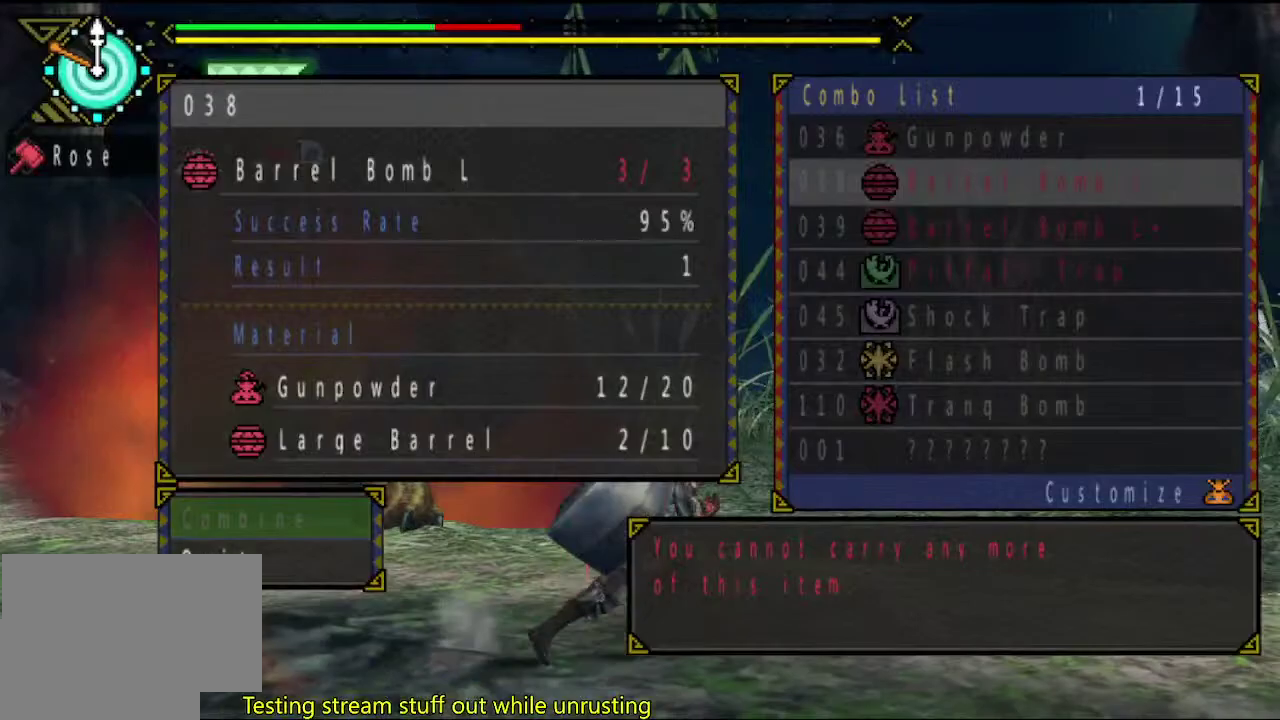
{"buttons": [], "left_stick": "up-right", "right_stick": "center", "events": []}
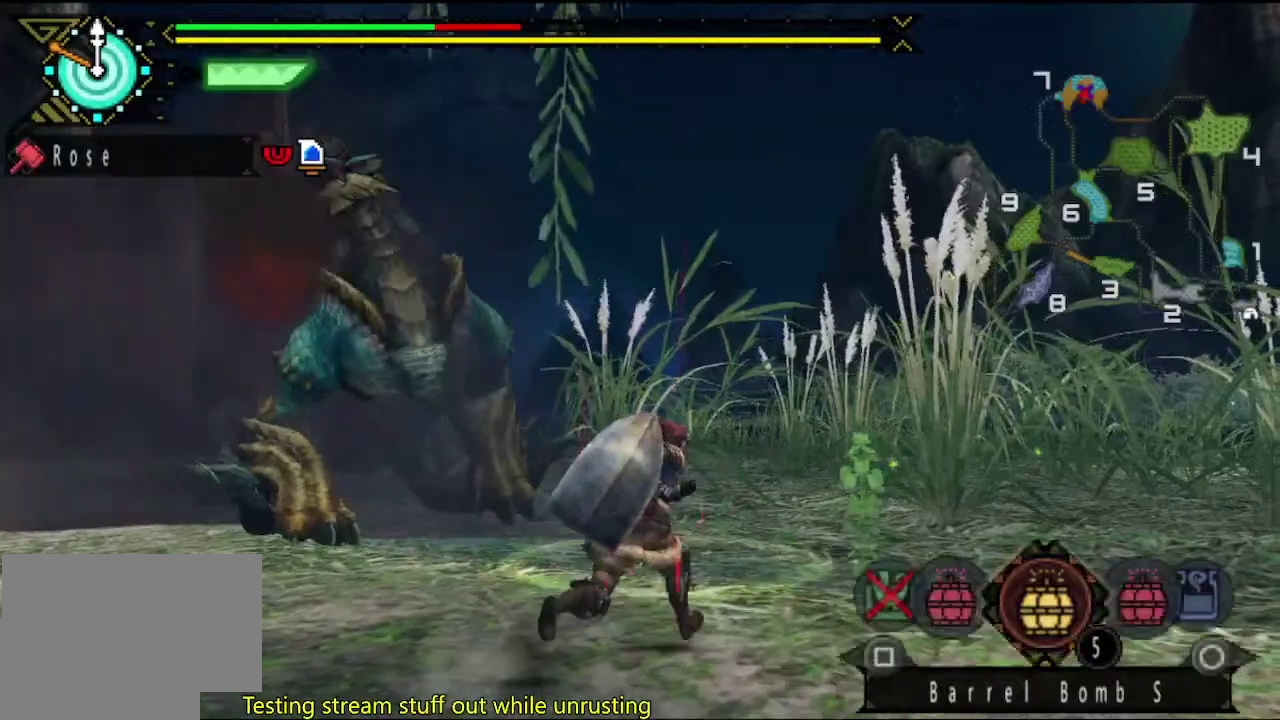
{"buttons": ["SQUARE"], "left_stick": "right", "right_stick": "center", "events": [[367, "left_stick", "right"], [450, "SQUARE", "down"]]}
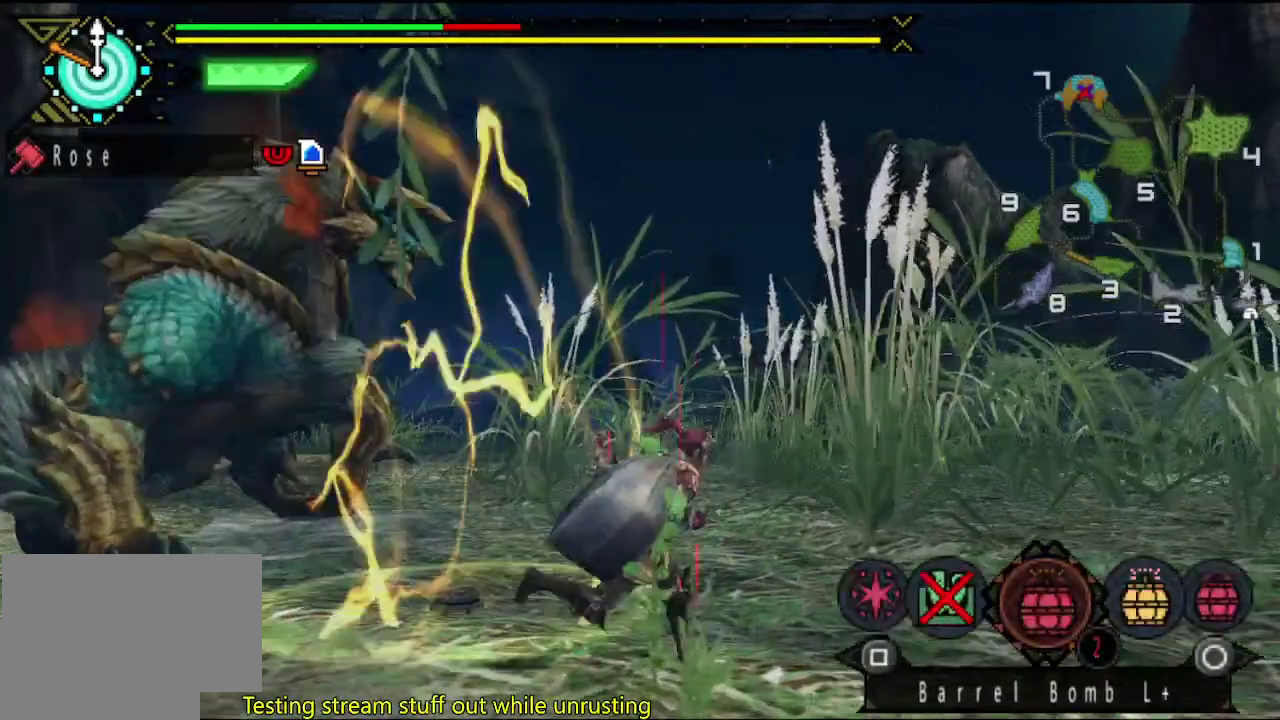
{"buttons": [], "left_stick": "down", "right_stick": "center", "events": [[17, "SQUARE", "up"], [17, "left_stick", "down-right"], [117, "SQUARE", "down"], [117, "left_stick", "down"], [183, "SQUARE", "up"], [417, "SQUARE", "down"], [483, "SQUARE", "up"]]}
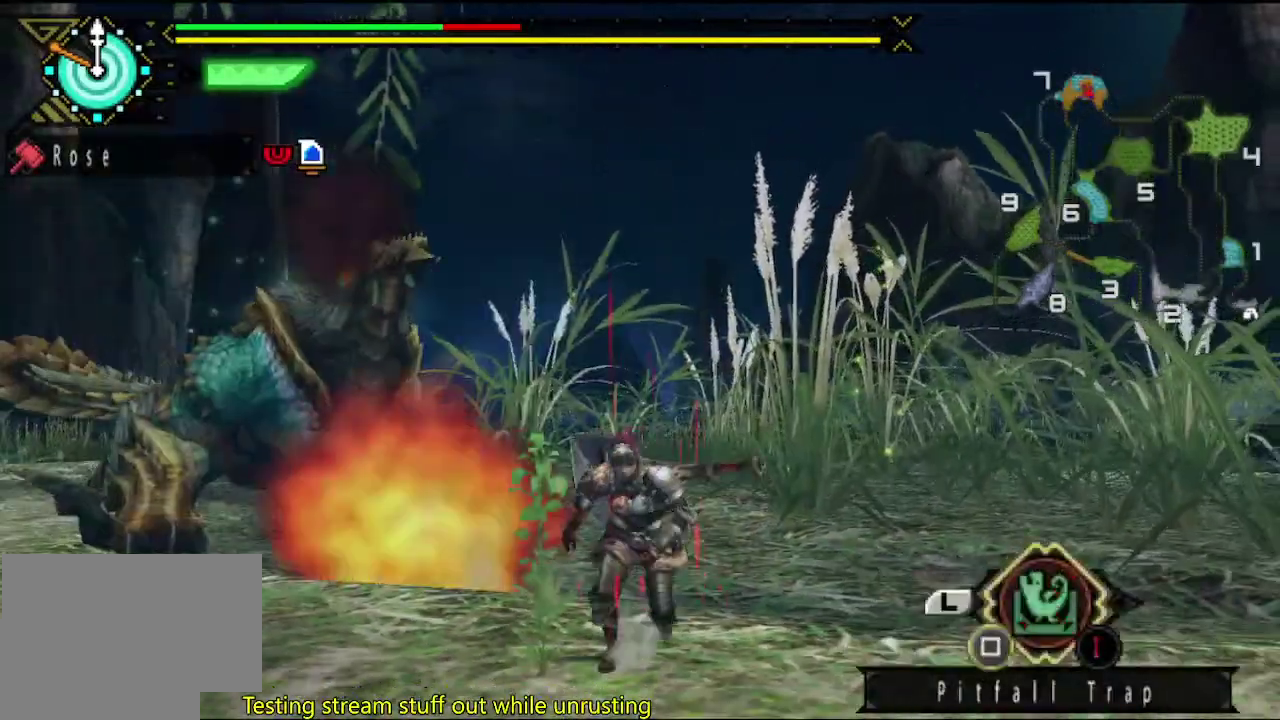
{"buttons": [], "left_stick": "center", "right_stick": "down", "events": [[50, "SQUARE", "down"], [250, "SQUARE", "up"], [350, "left_stick", "center"], [383, "right_stick", "down-left"], [450, "right_stick", "down"]]}
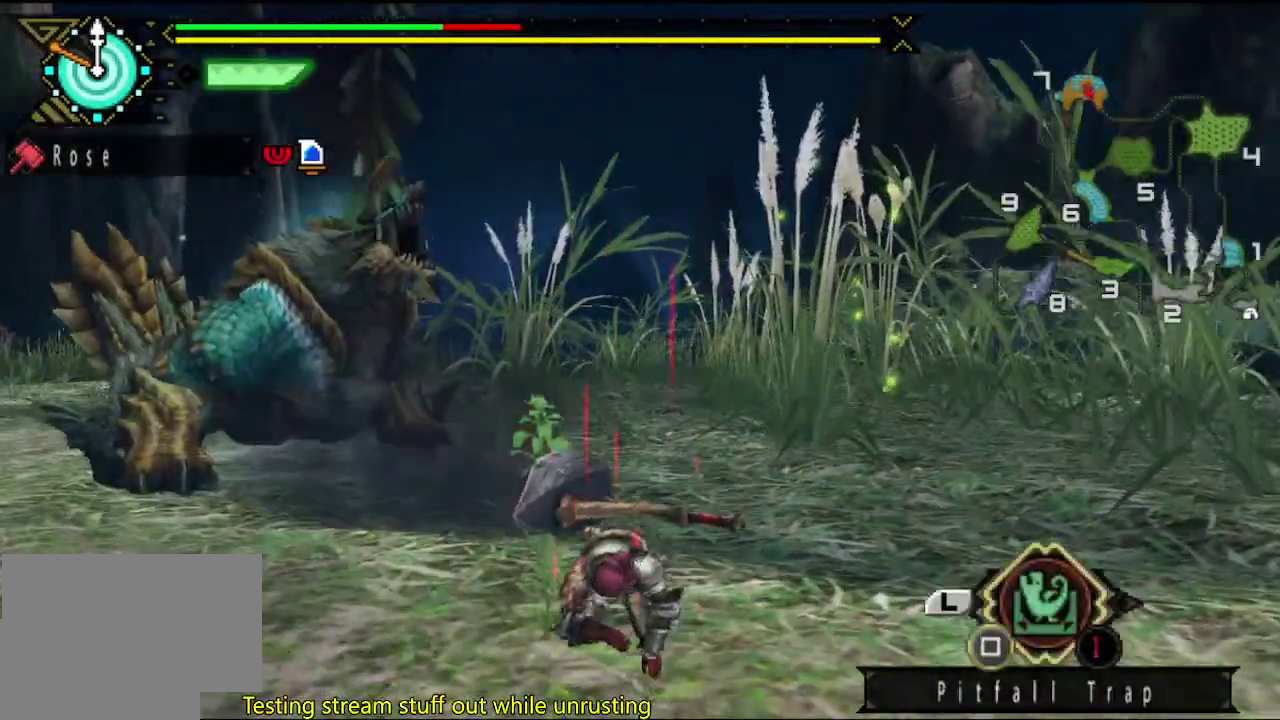
{"buttons": [], "left_stick": "center", "right_stick": "up", "events": [[17, "right_stick", "down-left"], [200, "right_stick", "center"], [467, "right_stick", "up"]]}
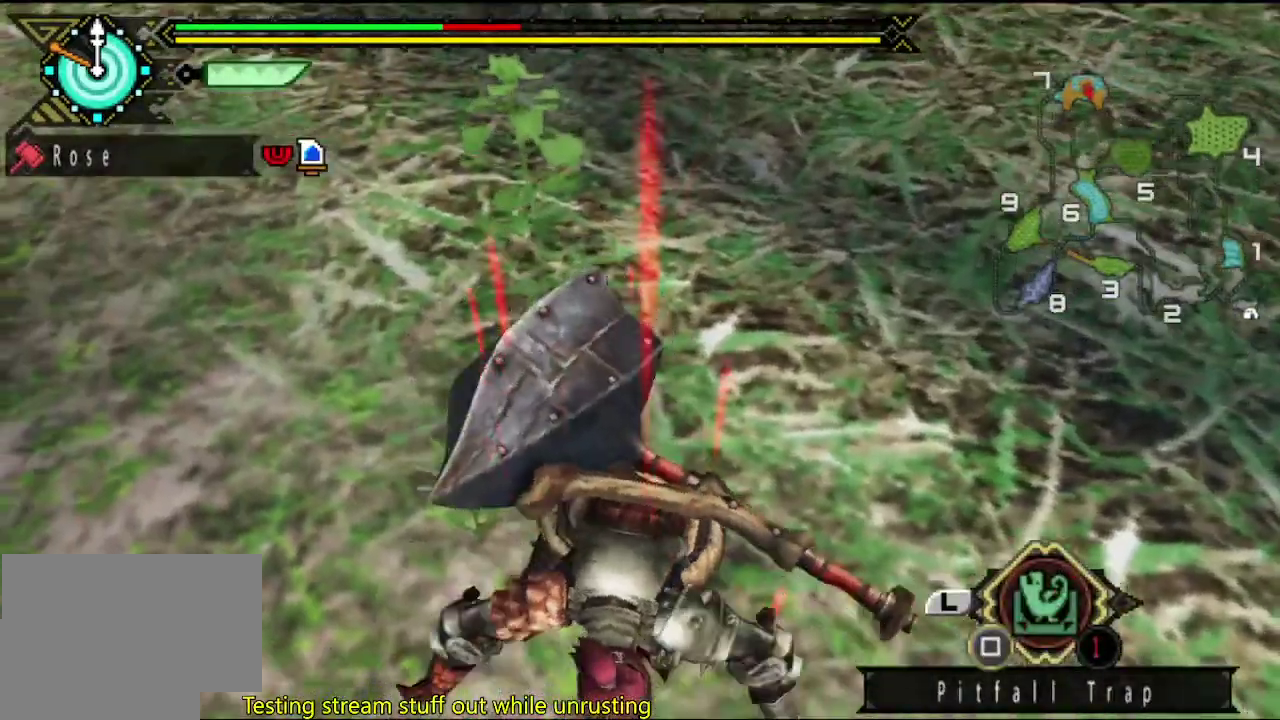
{"buttons": [], "left_stick": "down", "right_stick": "center", "events": [[33, "right_stick", "center"], [267, "left_stick", "right"], [267, "right_stick", "left"], [367, "left_stick", "down-right"], [367, "right_stick", "center"], [433, "left_stick", "down"]]}
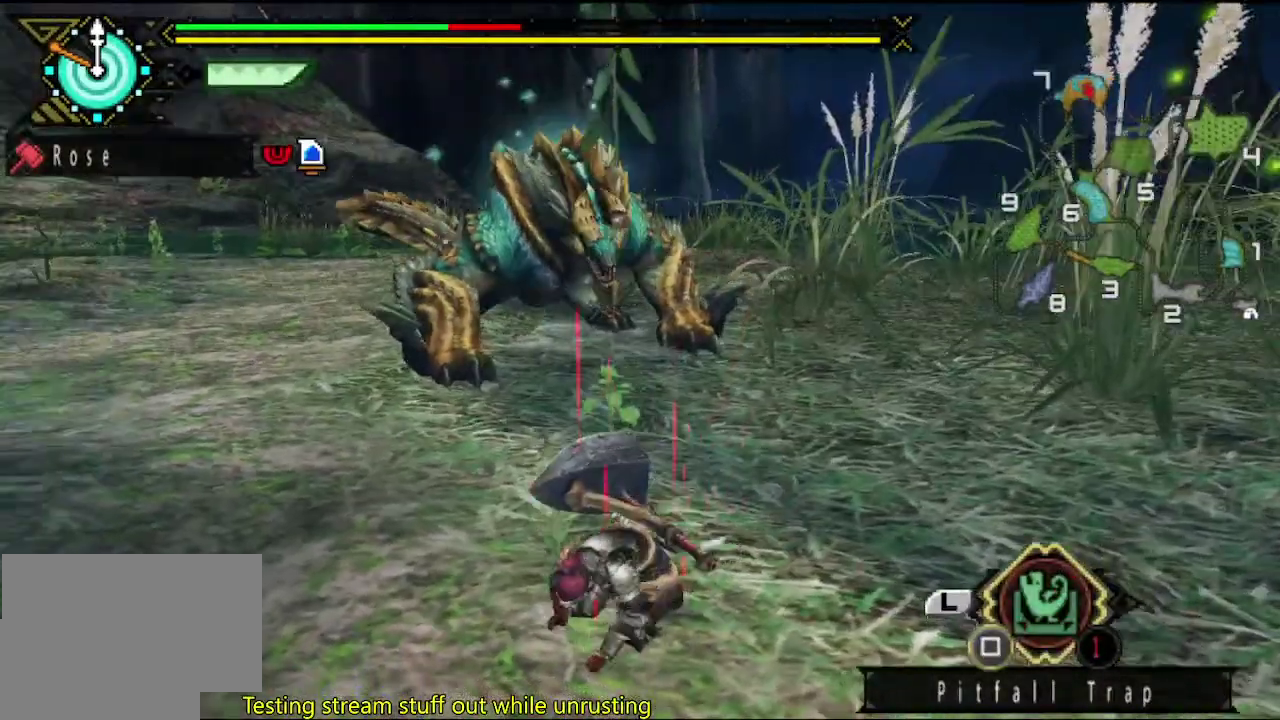
{"buttons": [], "left_stick": "down", "right_stick": "center", "events": [[200, "right_stick", "left"], [267, "right_stick", "center"]]}
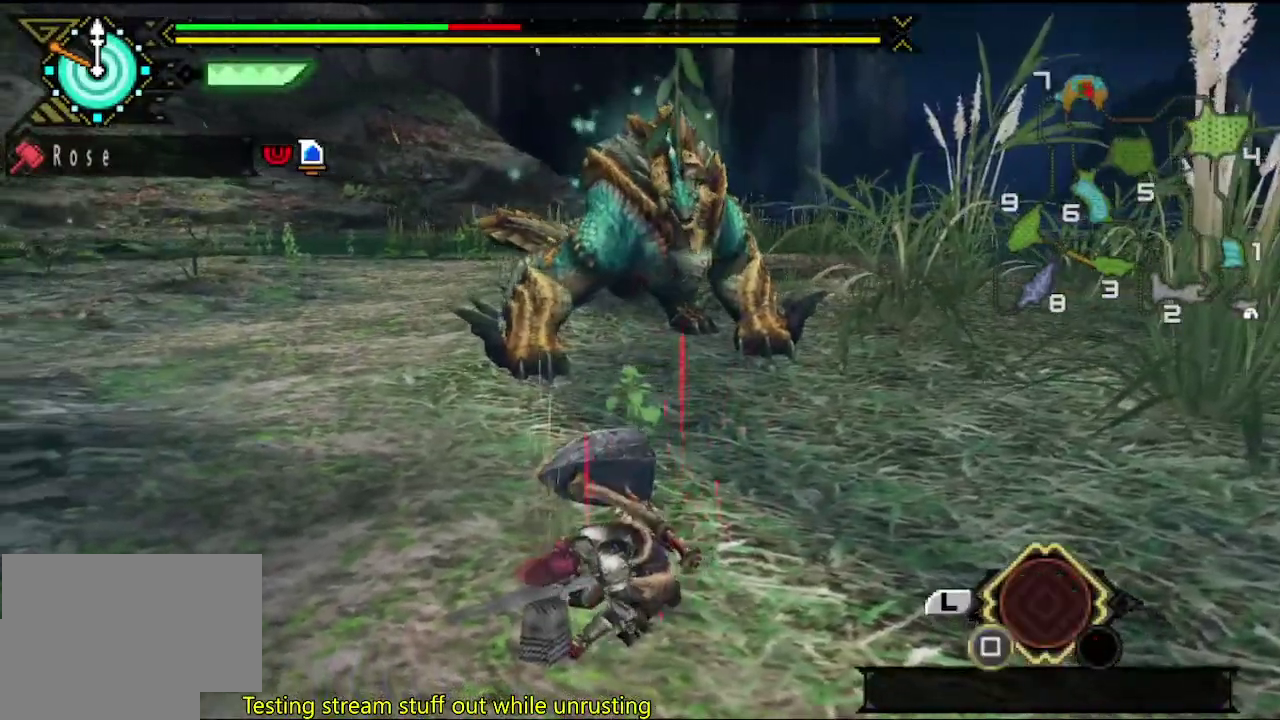
{"buttons": [], "left_stick": "down", "right_stick": "center", "events": [[233, "CIRCLE", "down"], [283, "CIRCLE", "up"], [383, "CIRCLE", "down"], [450, "CIRCLE", "up"]]}
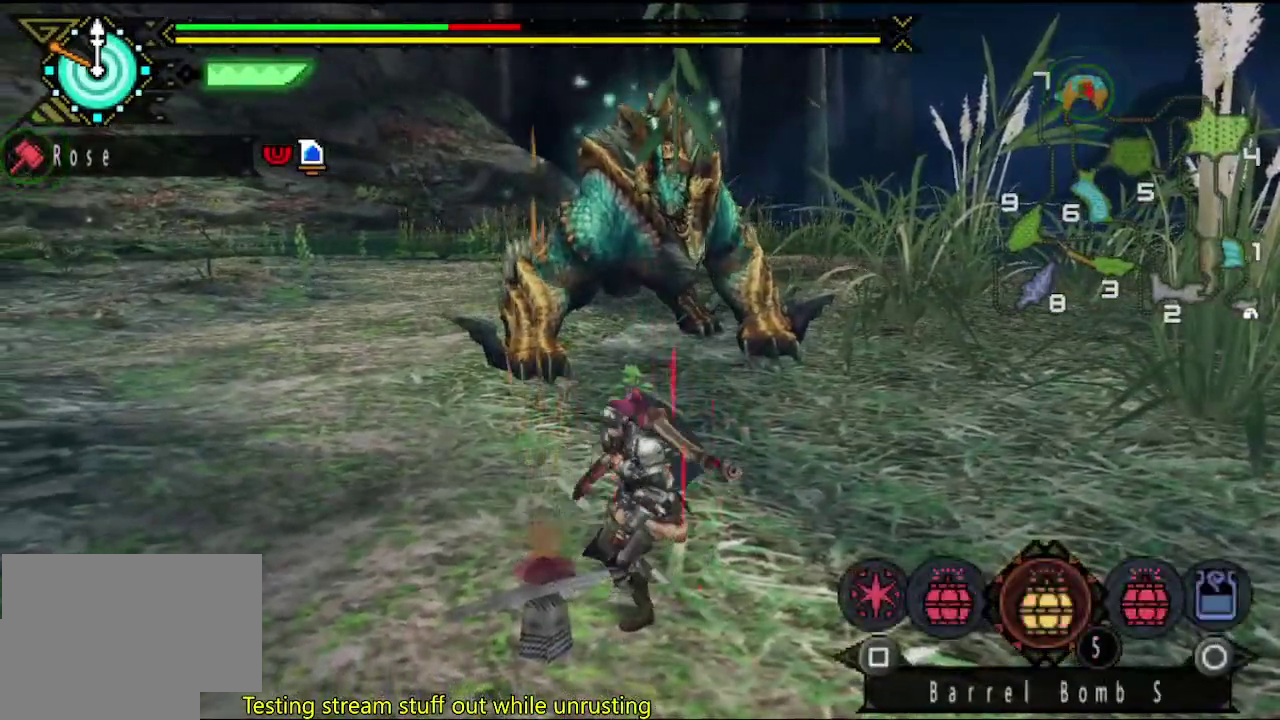
{"buttons": [], "left_stick": "down", "right_stick": "center", "events": []}
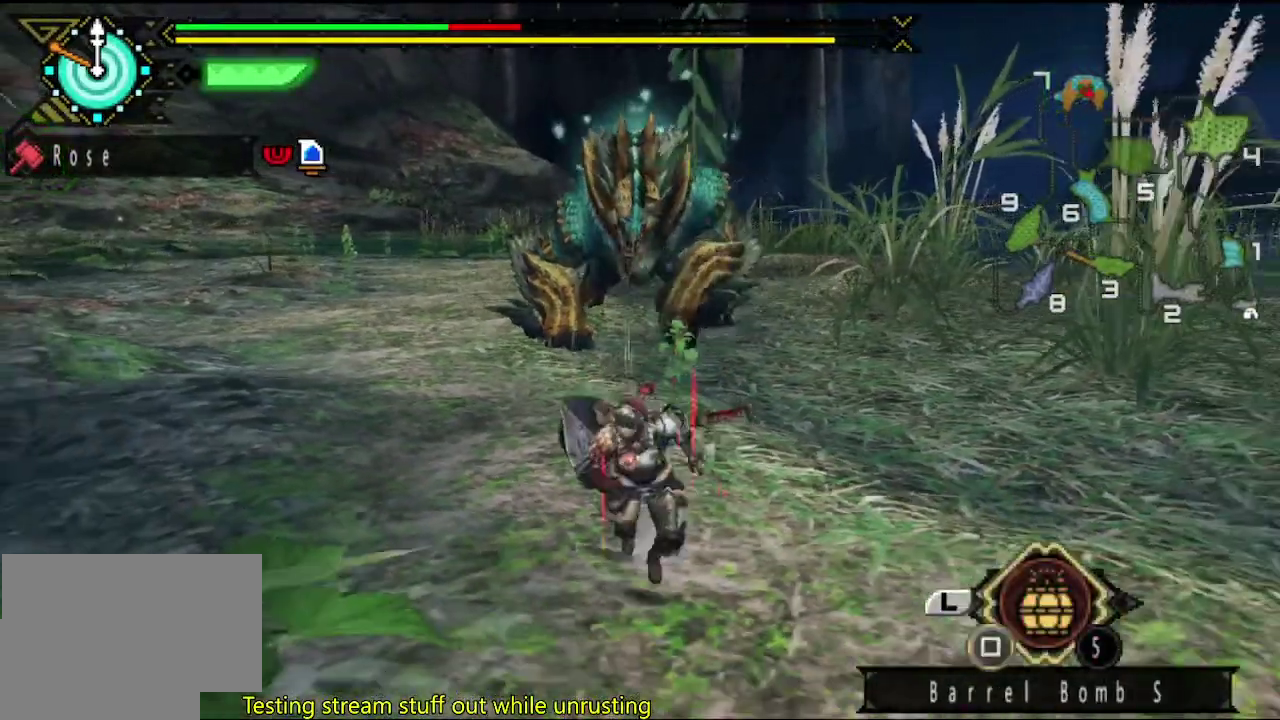
{"buttons": [], "left_stick": "right", "right_stick": "center", "events": [[150, "left_stick", "down-right"], [267, "left_stick", "right"], [333, "right_stick", "left"], [500, "right_stick", "center"]]}
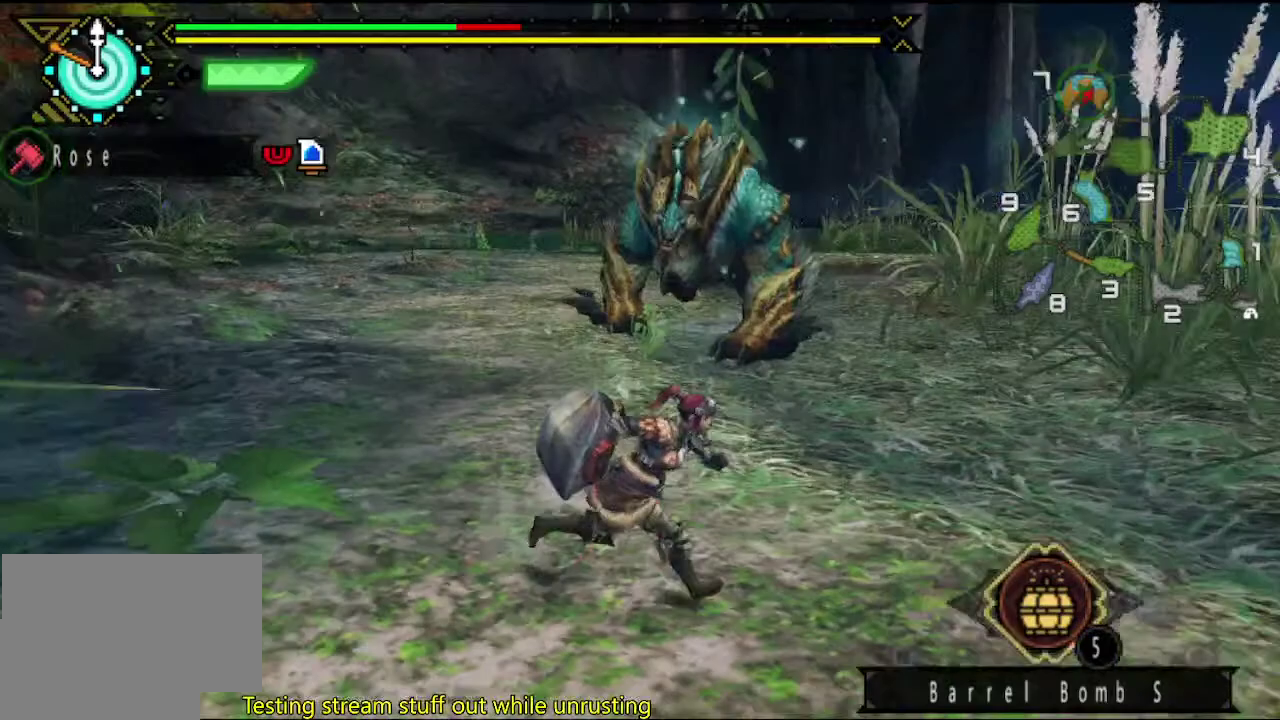
{"buttons": [], "left_stick": "down-right", "right_stick": "center", "events": [[133, "SQUARE", "down"], [200, "SQUARE", "up"], [267, "left_stick", "down-right"]]}
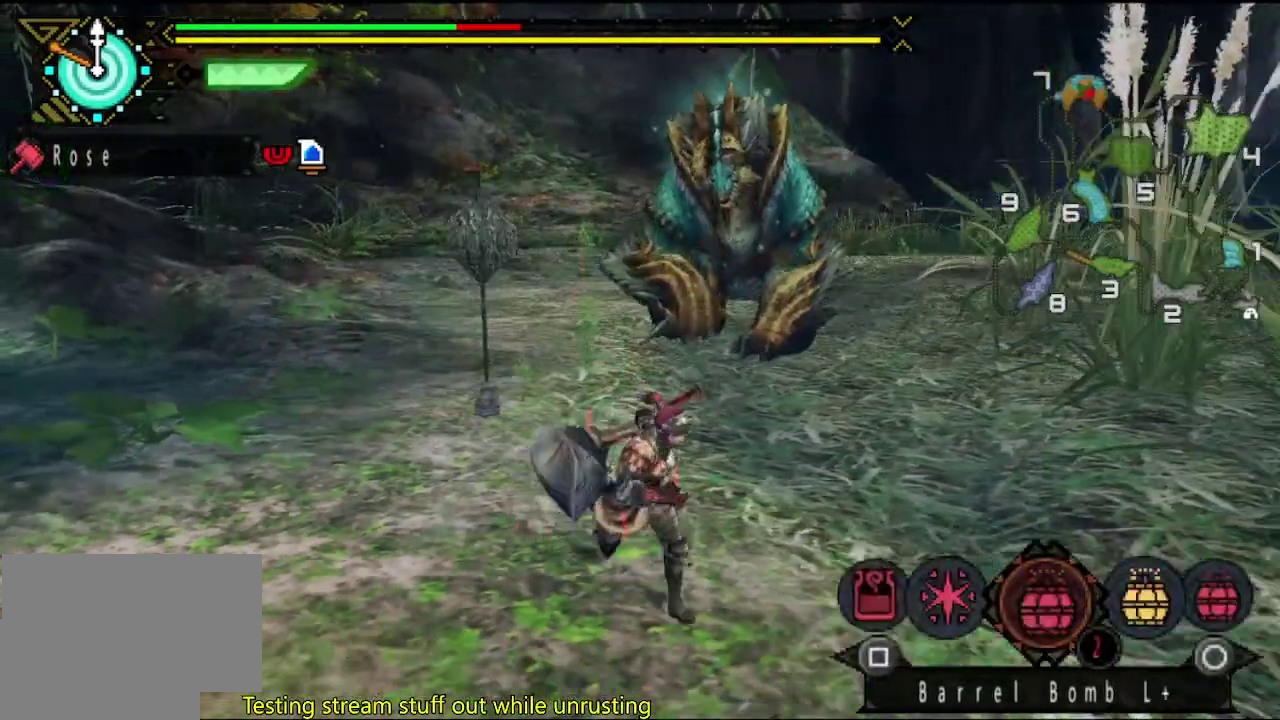
{"buttons": [], "left_stick": "down", "right_stick": "center", "events": [[33, "left_stick", "down"], [300, "CIRCLE", "down"], [367, "CIRCLE", "up"]]}
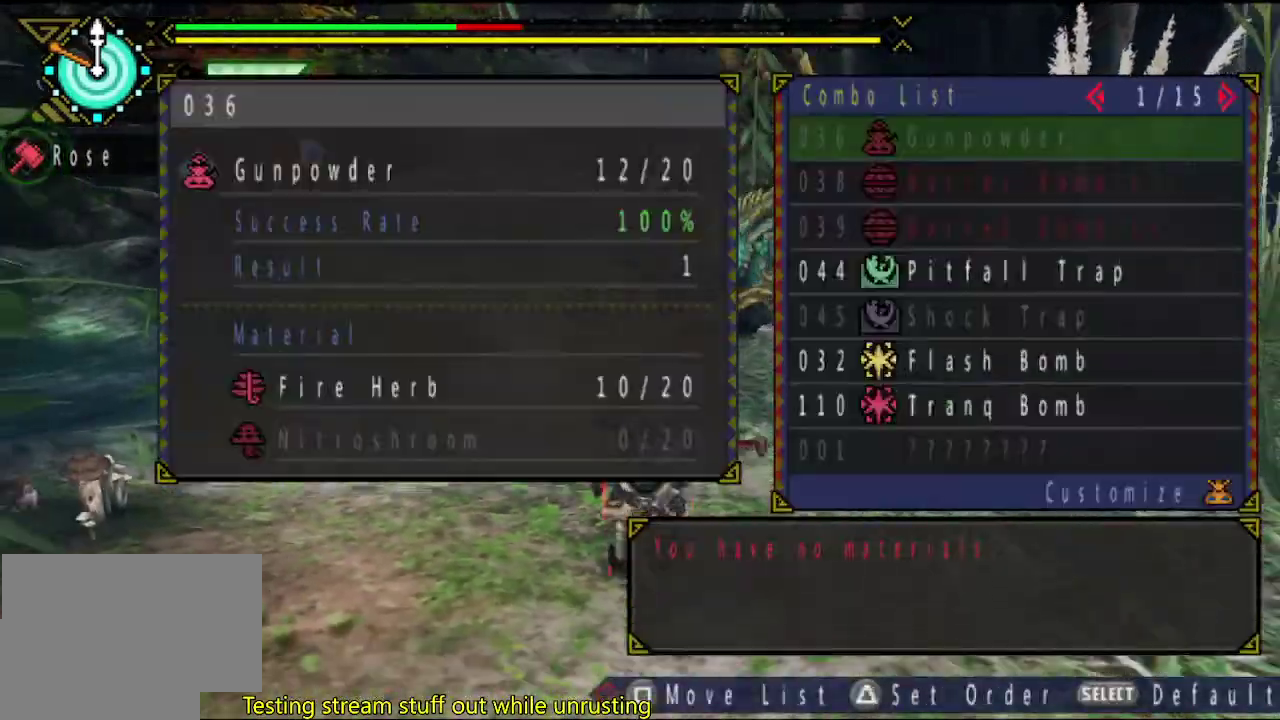
{"buttons": ["DPAD_DOWN"], "left_stick": "down", "right_stick": "center", "events": [[317, "DPAD_DOWN", "down"], [383, "DPAD_DOWN", "up"], [450, "DPAD_DOWN", "down"]]}
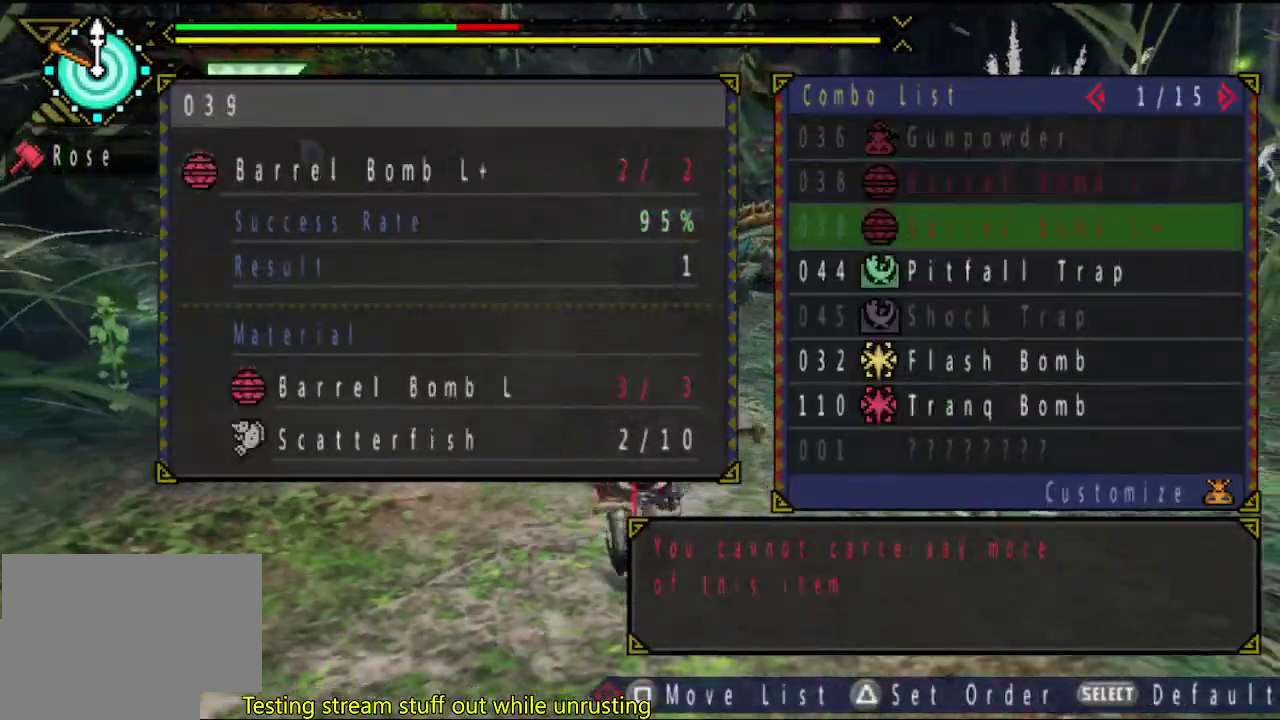
{"buttons": ["CIRCLE"], "left_stick": "down", "right_stick": "center", "events": [[17, "DPAD_DOWN", "up"], [183, "CIRCLE", "down"], [283, "CIRCLE", "up"], [350, "CIRCLE", "down"], [417, "CIRCLE", "up"], [483, "CIRCLE", "down"]]}
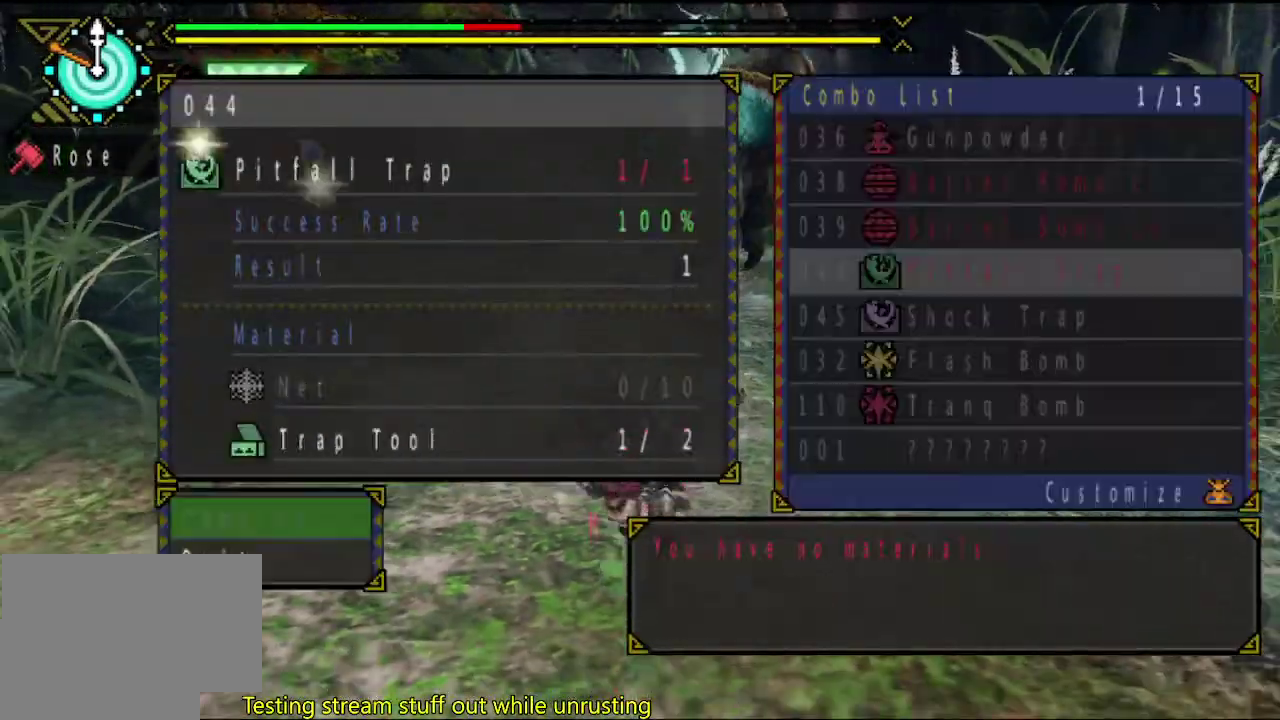
{"buttons": [], "left_stick": "down", "right_stick": "center", "events": [[50, "CIRCLE", "up"]]}
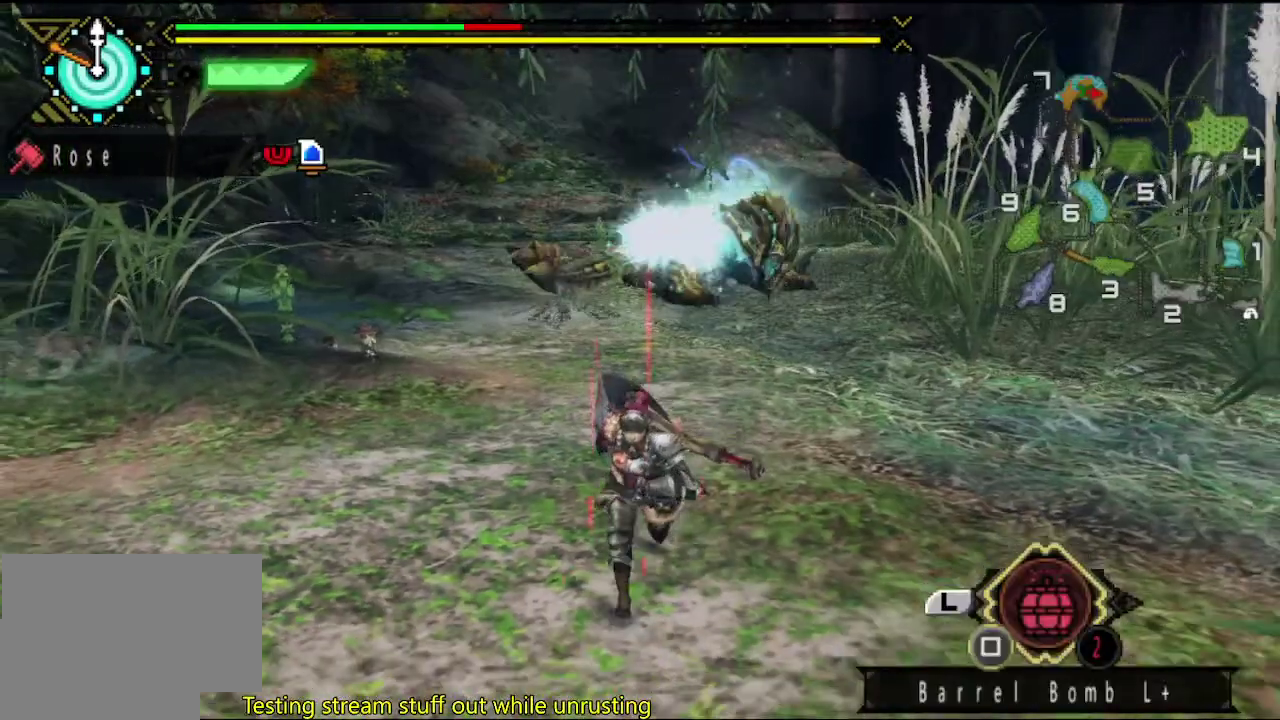
{"buttons": [], "left_stick": "down-left", "right_stick": "center", "events": [[200, "left_stick", "down-left"]]}
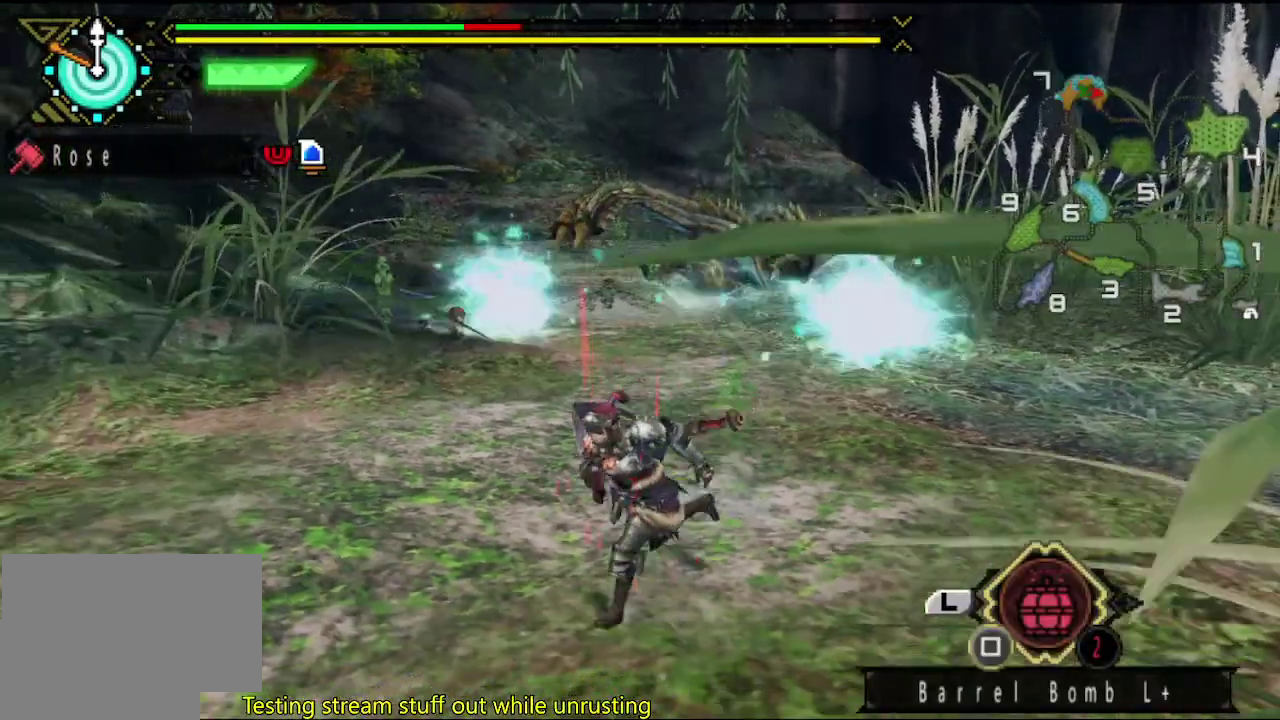
{"buttons": [], "left_stick": "down-left", "right_stick": "center", "events": [[250, "left_stick", "down"], [300, "left_stick", "down-left"]]}
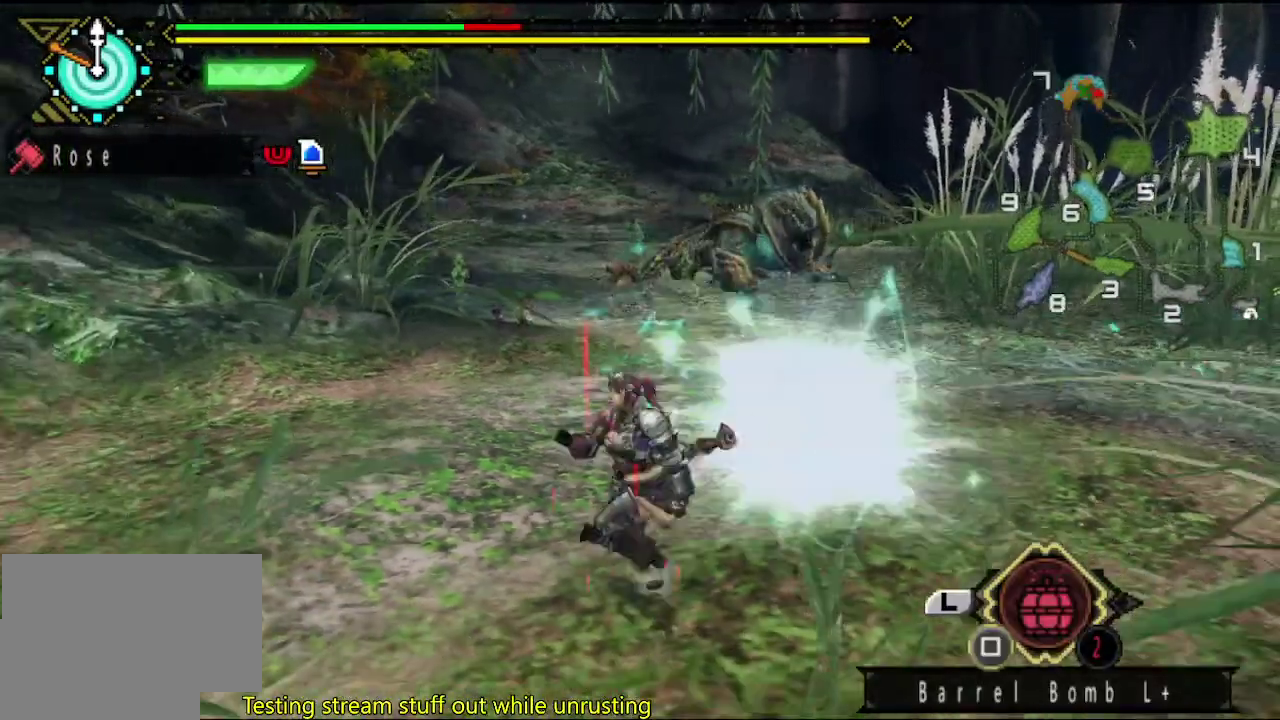
{"buttons": [], "left_stick": "center", "right_stick": "center", "events": [[83, "left_stick", "left"], [167, "left_stick", "up-left"], [233, "left_stick", "up"], [450, "left_stick", "center"]]}
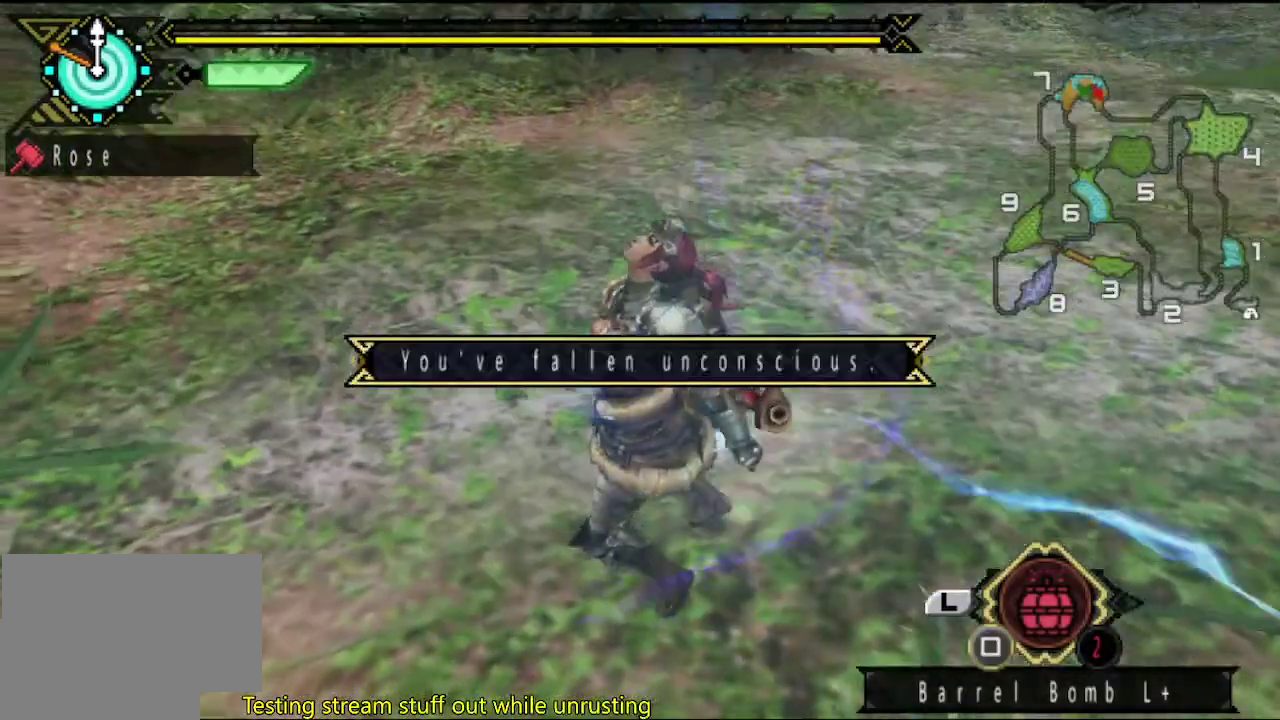
{"buttons": [], "left_stick": "center", "right_stick": "center", "events": []}
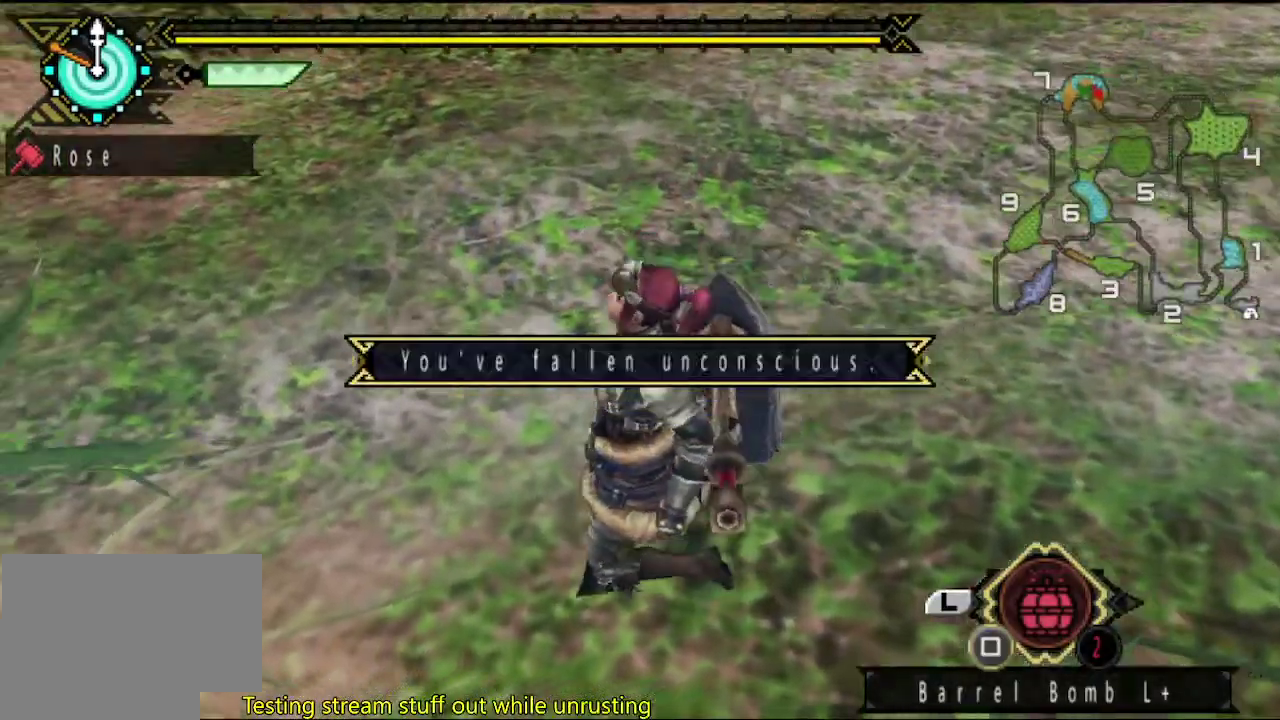
{"buttons": [], "left_stick": "center", "right_stick": "center", "events": []}
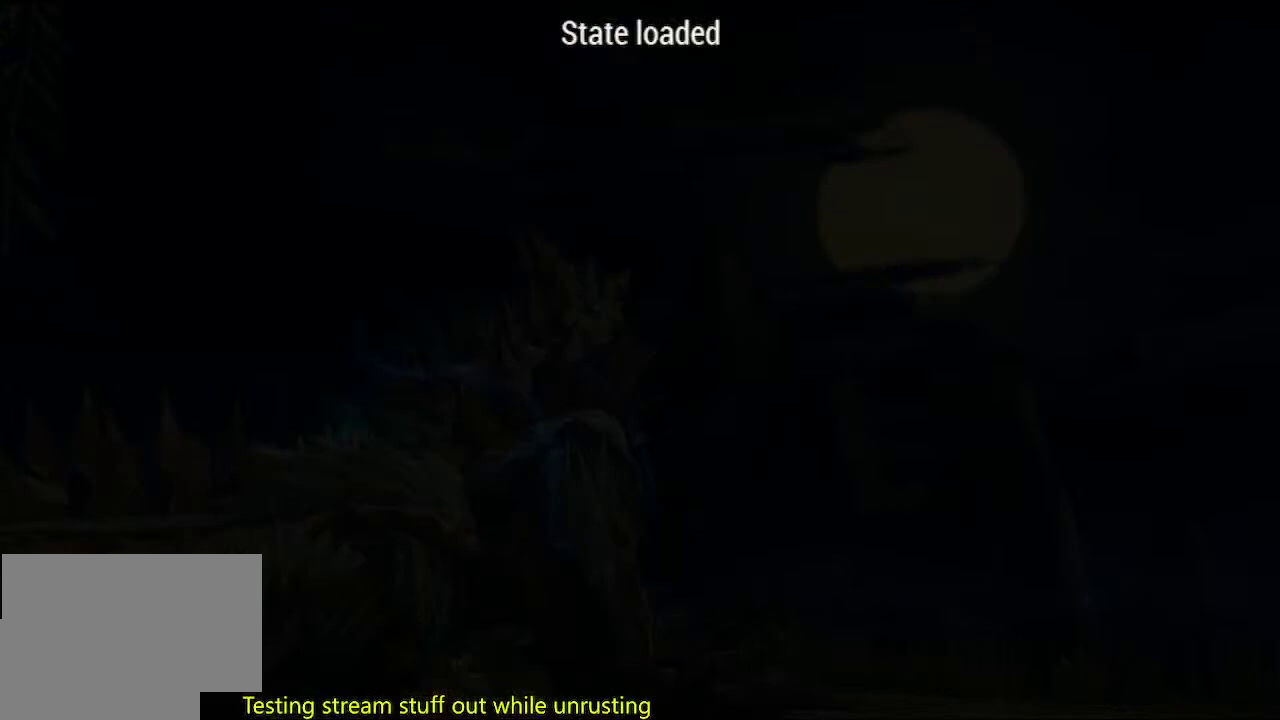
{"buttons": [], "left_stick": "up", "right_stick": "center", "events": [[467, "left_stick", "up"]]}
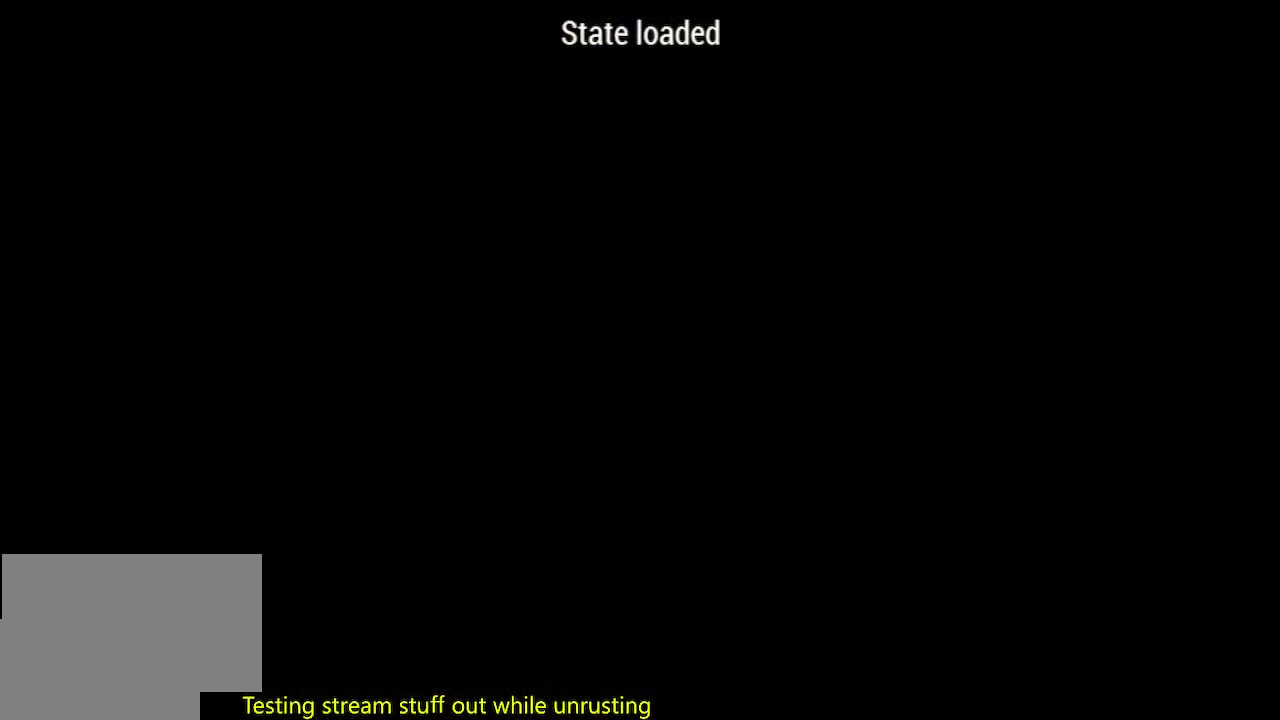
{"buttons": [], "left_stick": "up", "right_stick": "left", "events": [[300, "right_stick", "left"]]}
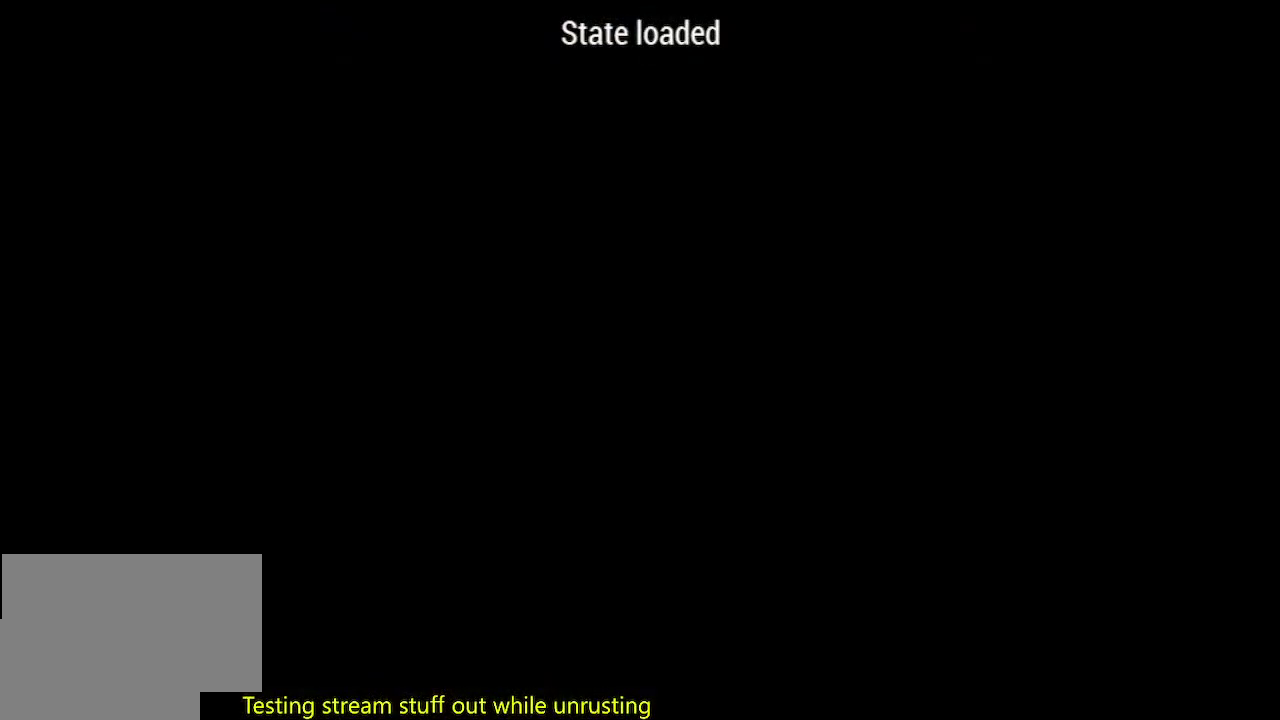
{"buttons": [], "left_stick": "up", "right_stick": "center", "events": [[100, "right_stick", "center"]]}
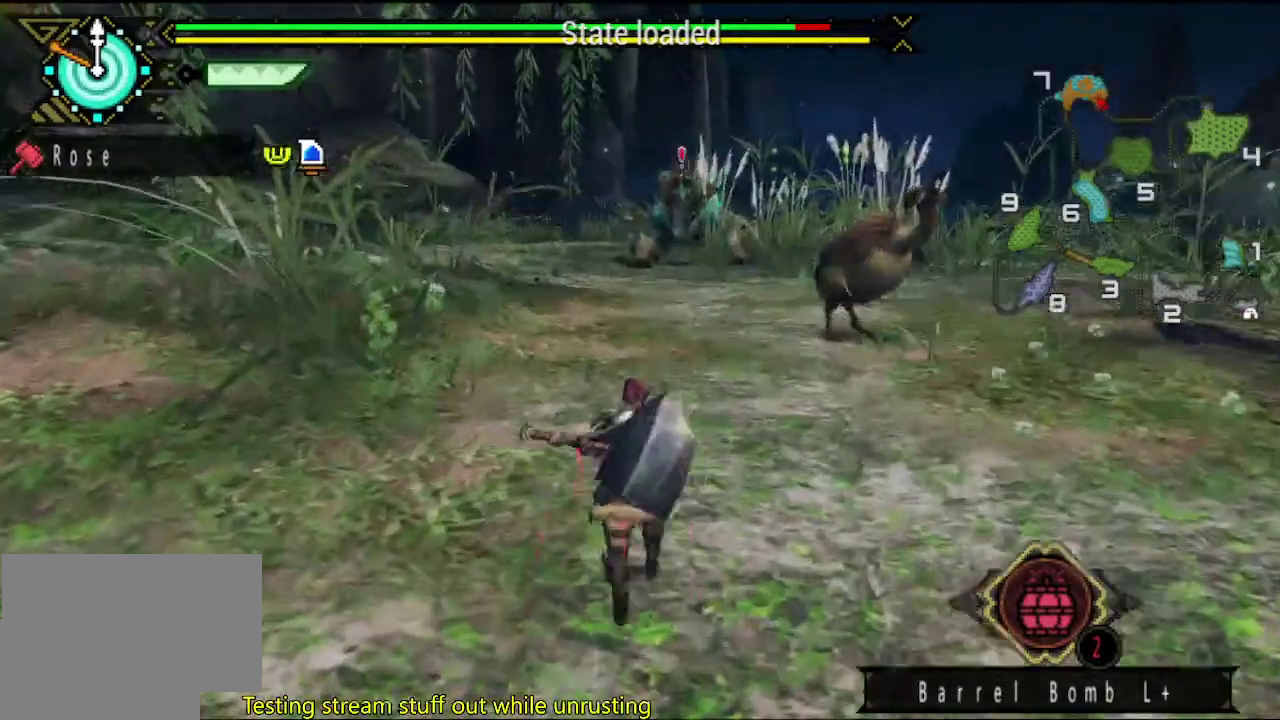
{"buttons": [], "left_stick": "up", "right_stick": "center", "events": [[33, "right_stick", "left"], [100, "right_stick", "center"], [417, "right_stick", "left"], [483, "right_stick", "center"]]}
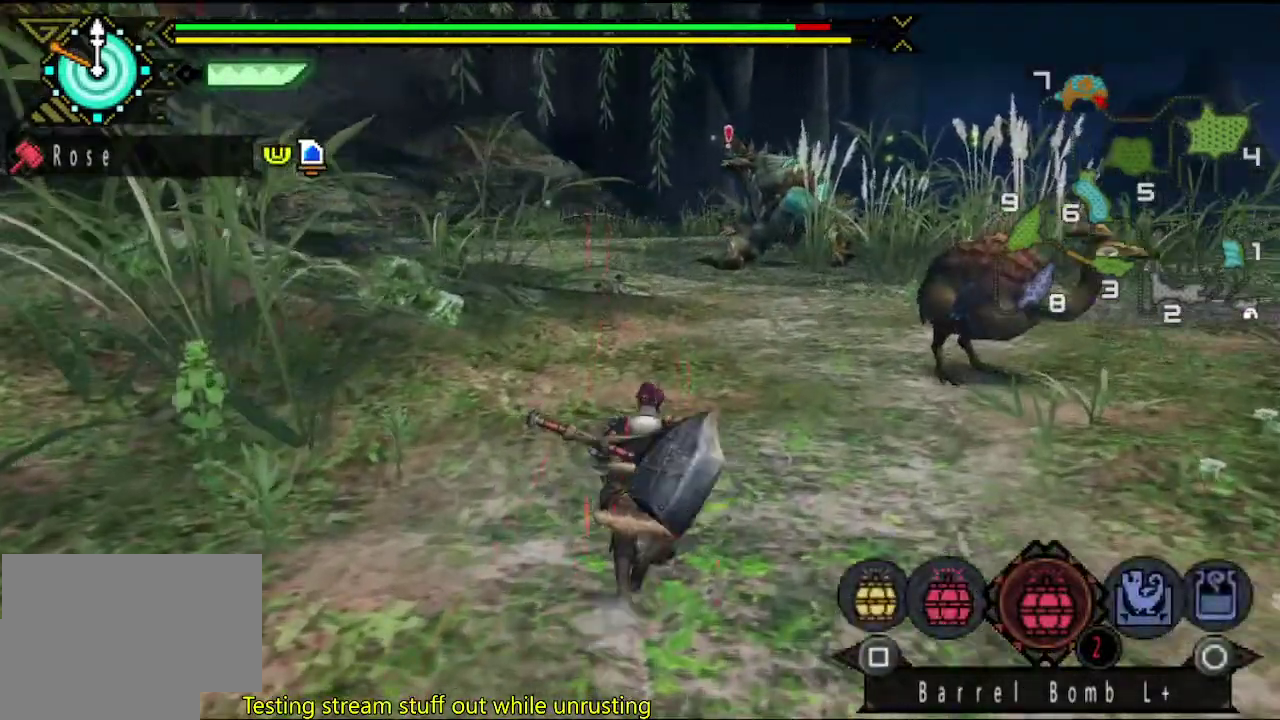
{"buttons": [], "left_stick": "up", "right_stick": "center", "events": []}
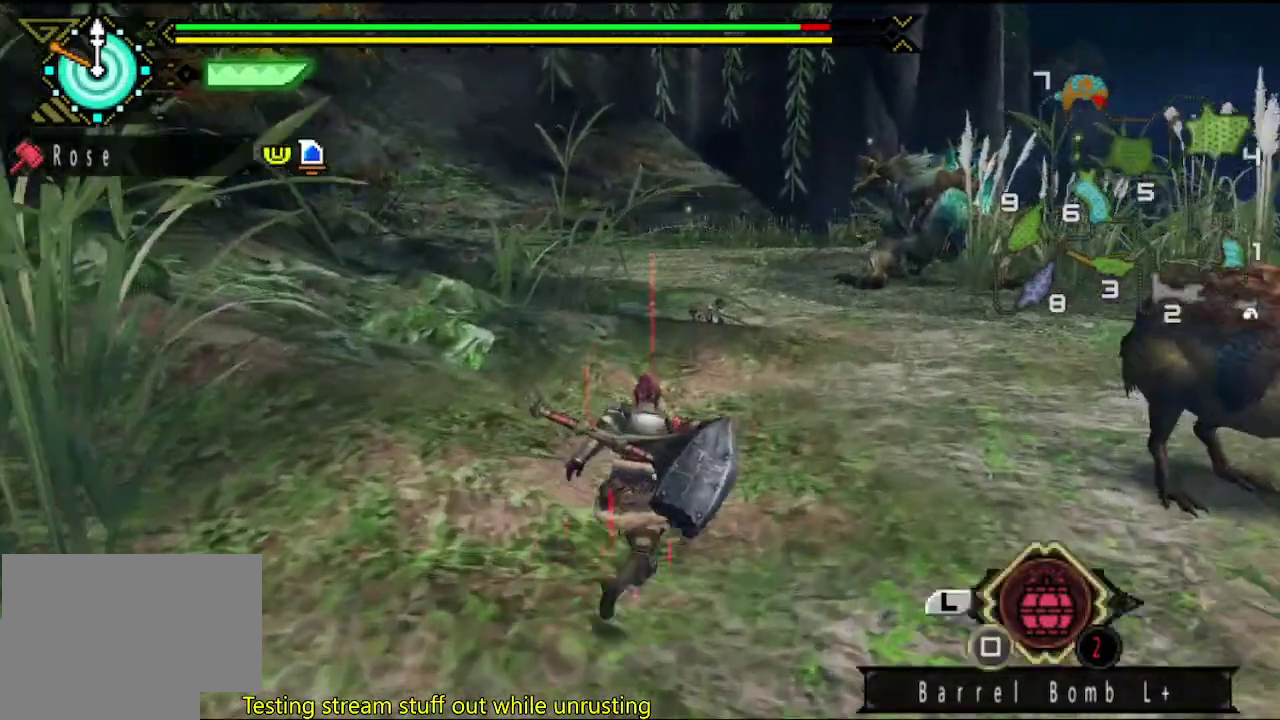
{"buttons": [], "left_stick": "up", "right_stick": "center", "events": [[383, "right_stick", "right"], [450, "right_stick", "center"]]}
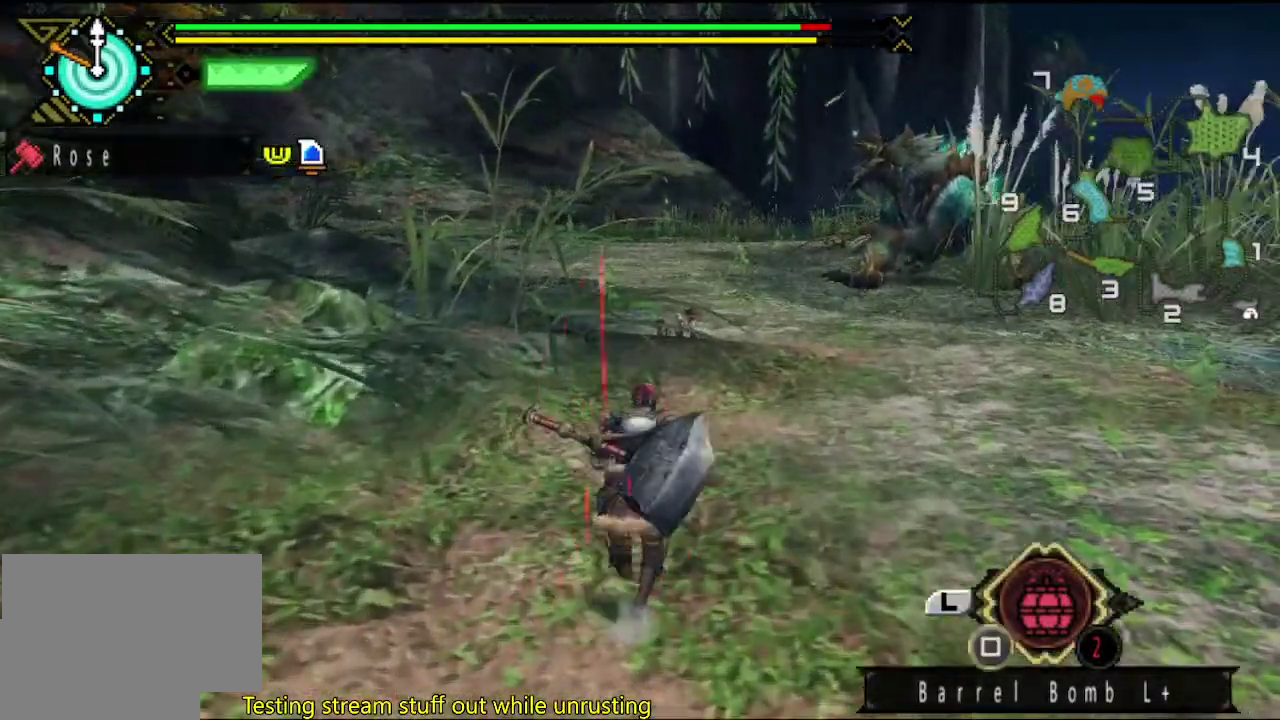
{"buttons": [], "left_stick": "up", "right_stick": "center", "events": []}